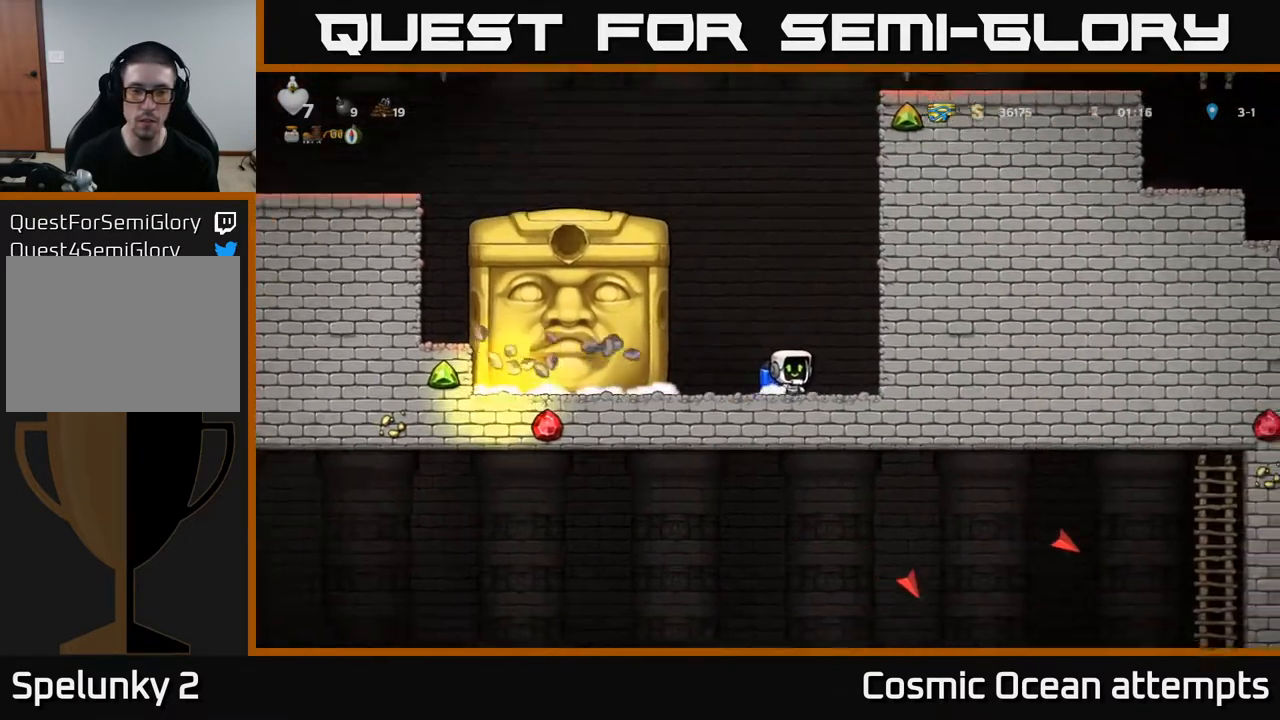
Gameplay with a controller (Xbox layout); each line is a JSON object with the inputs held at the frame after it. "events" lists button and stick changes between this image and that frame as [ms after this image, input, new state], when the widget could be followed in between. Not read: left_stick.
{"buttons": [], "right_stick": "center", "events": [[267, "DPAD_RIGHT", "down"], [400, "DPAD_RIGHT", "up"]]}
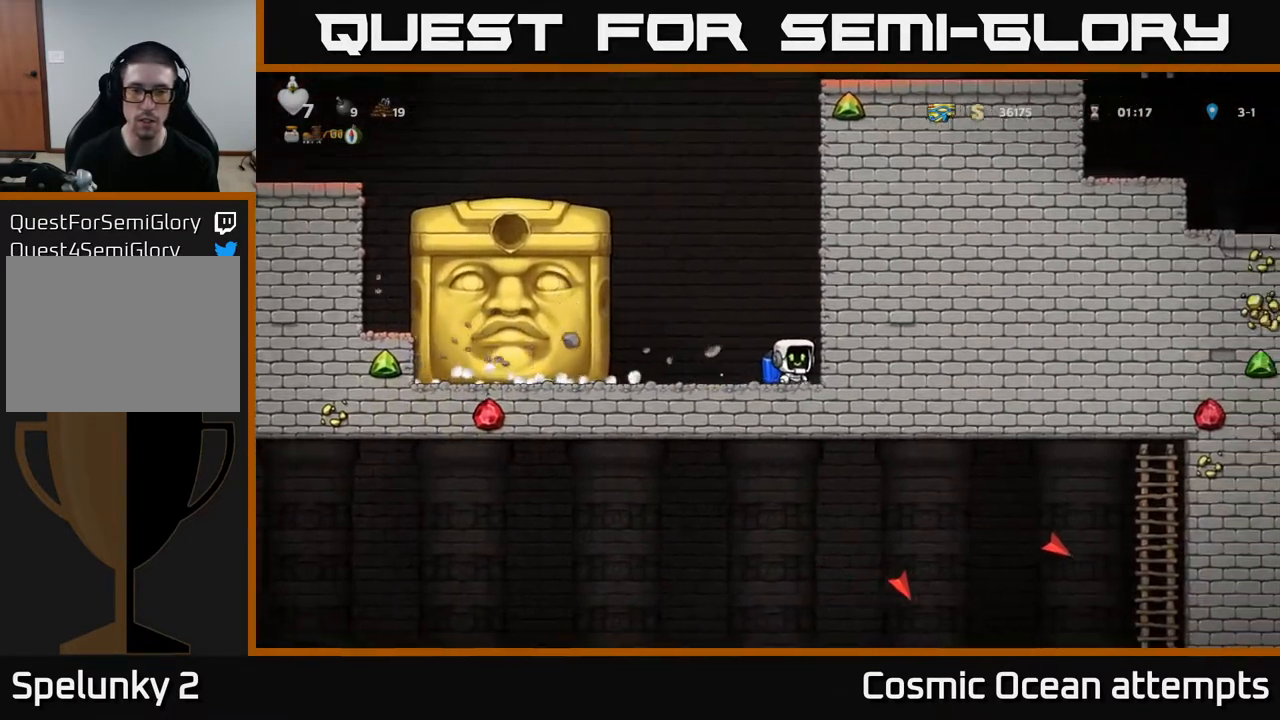
{"buttons": [], "right_stick": "center", "events": [[233, "DPAD_LEFT", "down"], [300, "DPAD_LEFT", "up"]]}
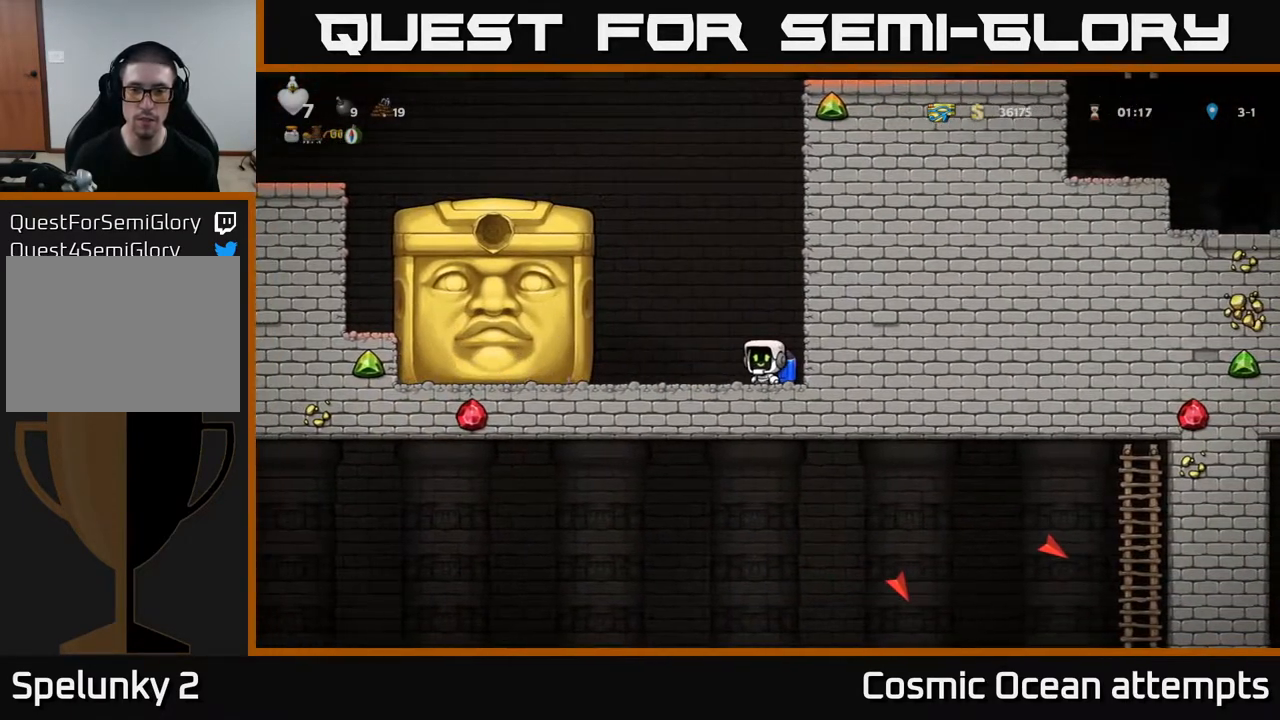
{"buttons": [], "right_stick": "center", "events": []}
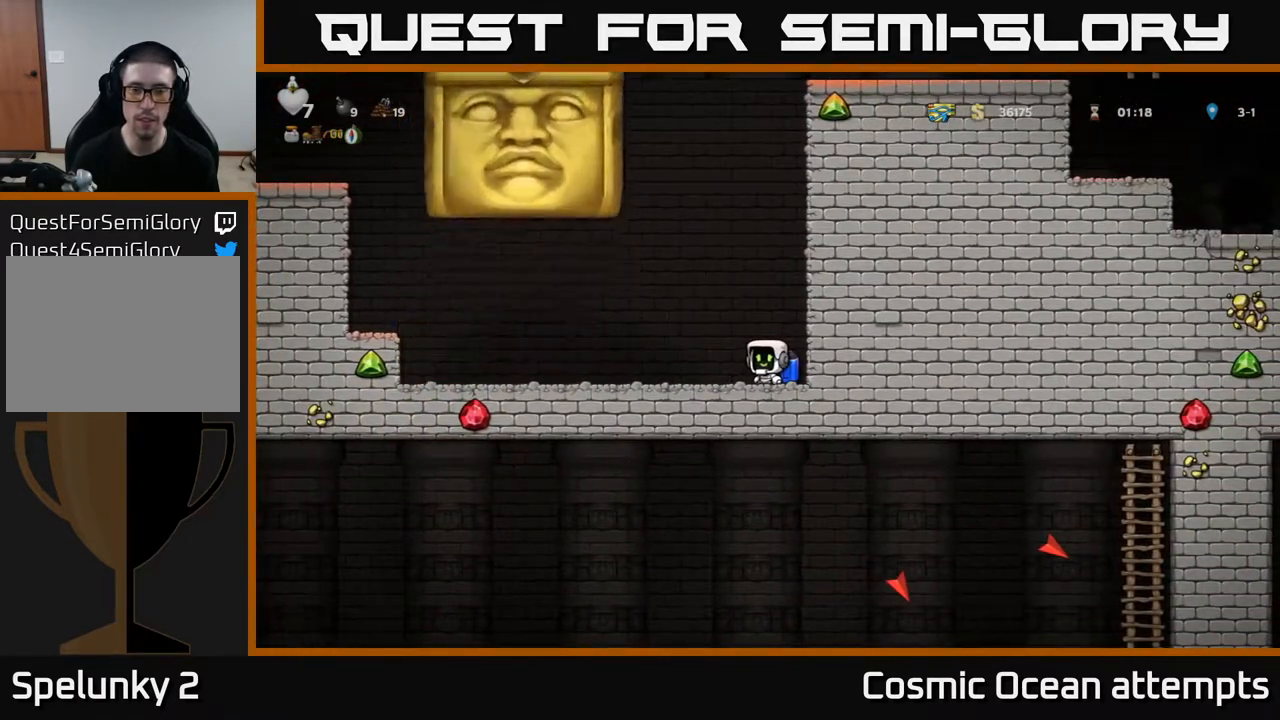
{"buttons": ["DPAD_LEFT"], "right_stick": "center", "events": [[200, "DPAD_LEFT", "down"]]}
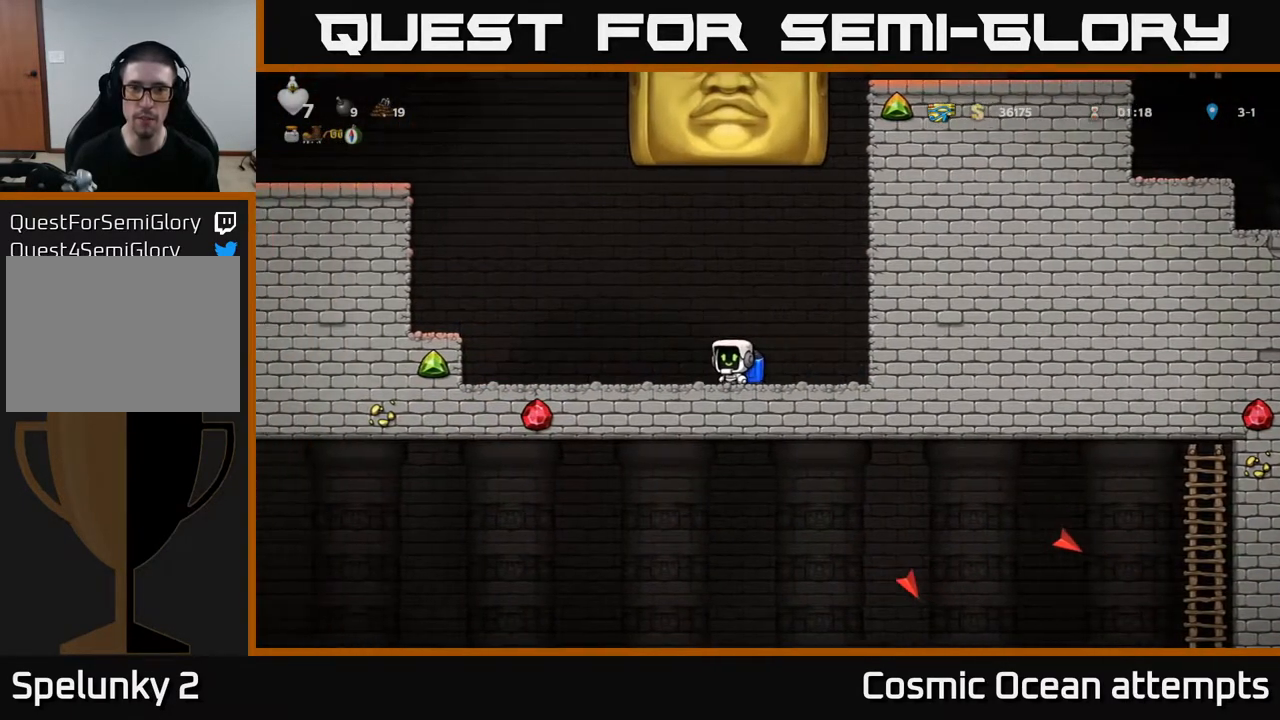
{"buttons": ["A", "DPAD_LEFT"], "right_stick": "center", "events": [[350, "A", "down"], [417, "A", "up"], [467, "A", "down"]]}
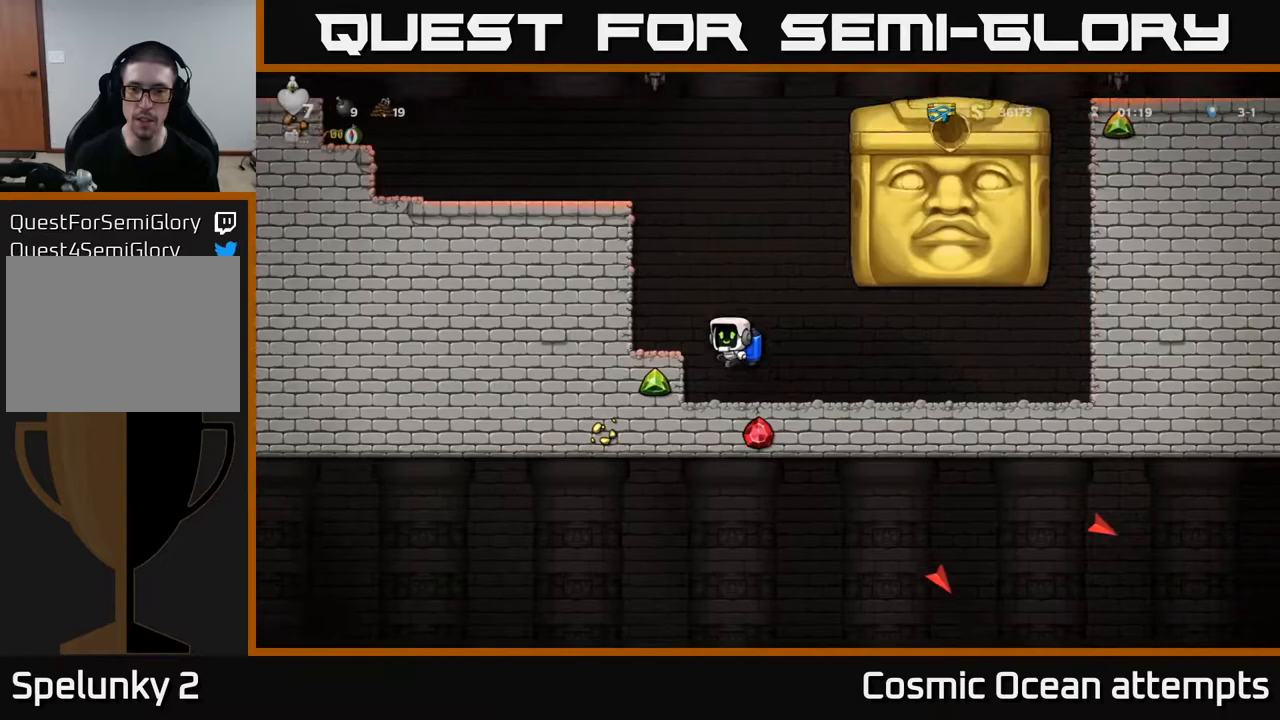
{"buttons": ["A", "DPAD_LEFT"], "right_stick": "center", "events": [[17, "DPAD_LEFT", "up"], [483, "DPAD_LEFT", "down"]]}
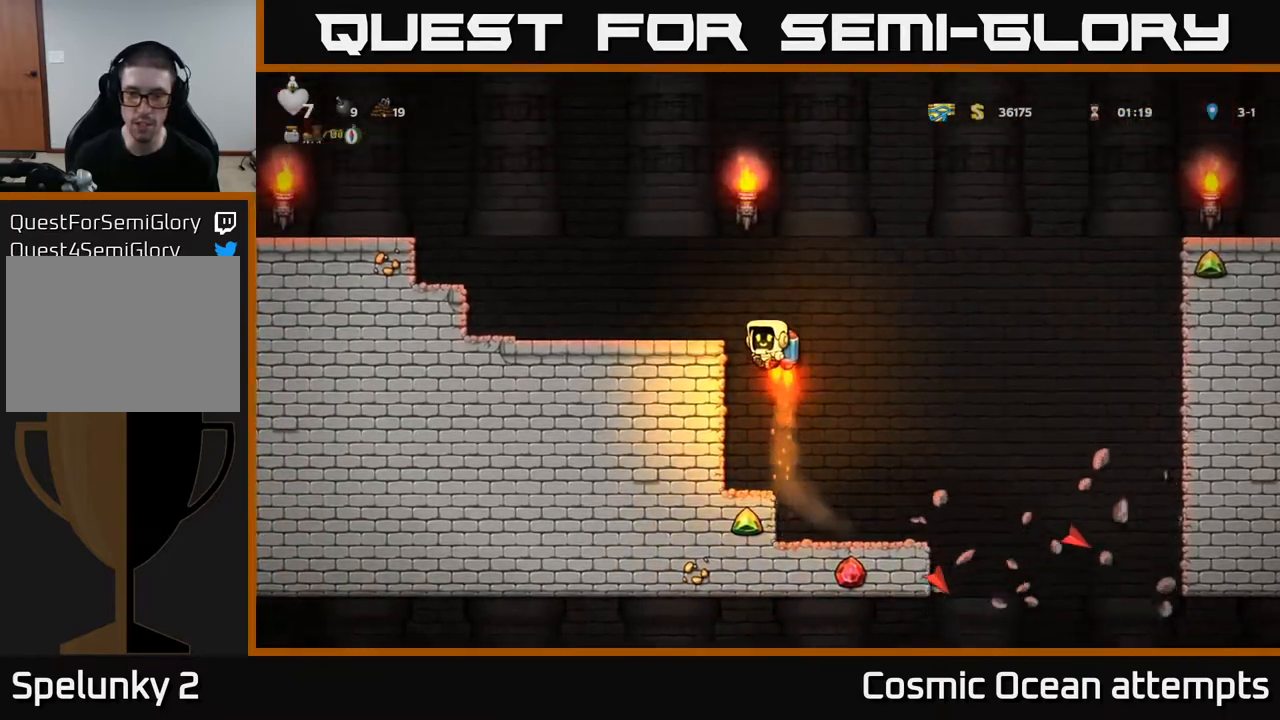
{"buttons": [], "right_stick": "center", "events": [[100, "A", "up"], [333, "DPAD_LEFT", "up"]]}
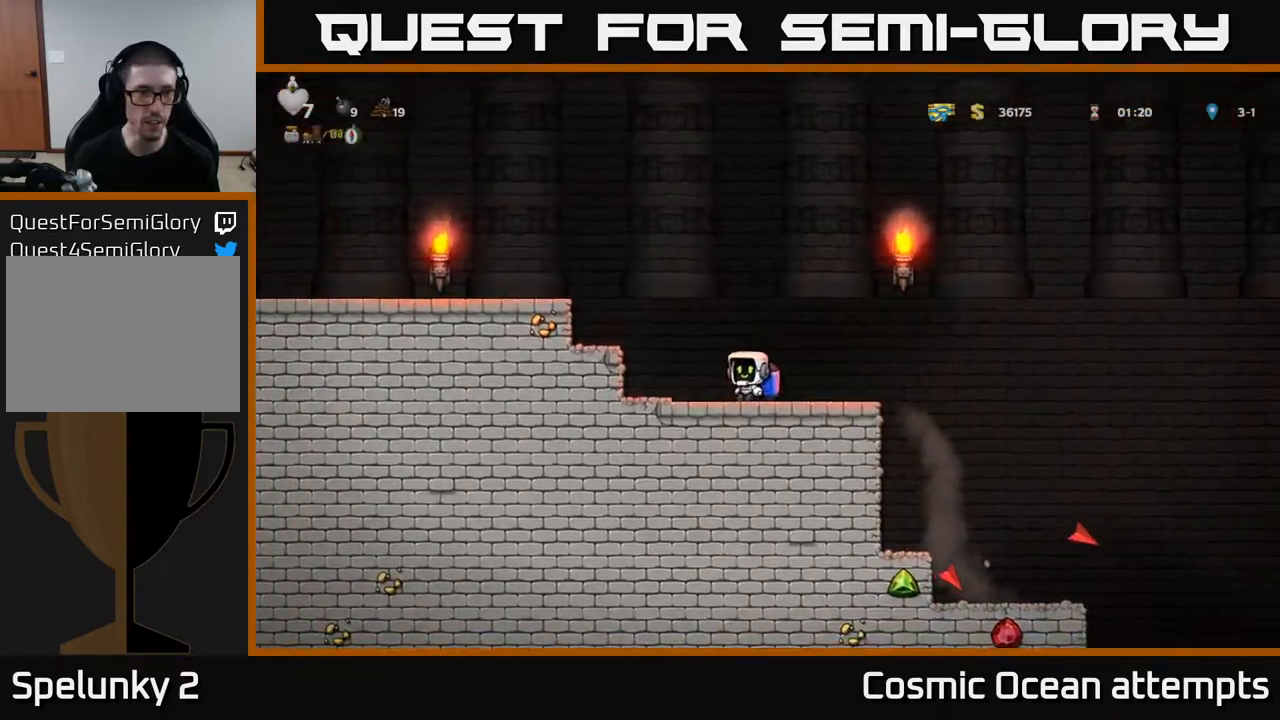
{"buttons": ["DPAD_RIGHT"], "right_stick": "center", "events": [[33, "DPAD_RIGHT", "down"], [300, "A", "down"], [350, "A", "up"]]}
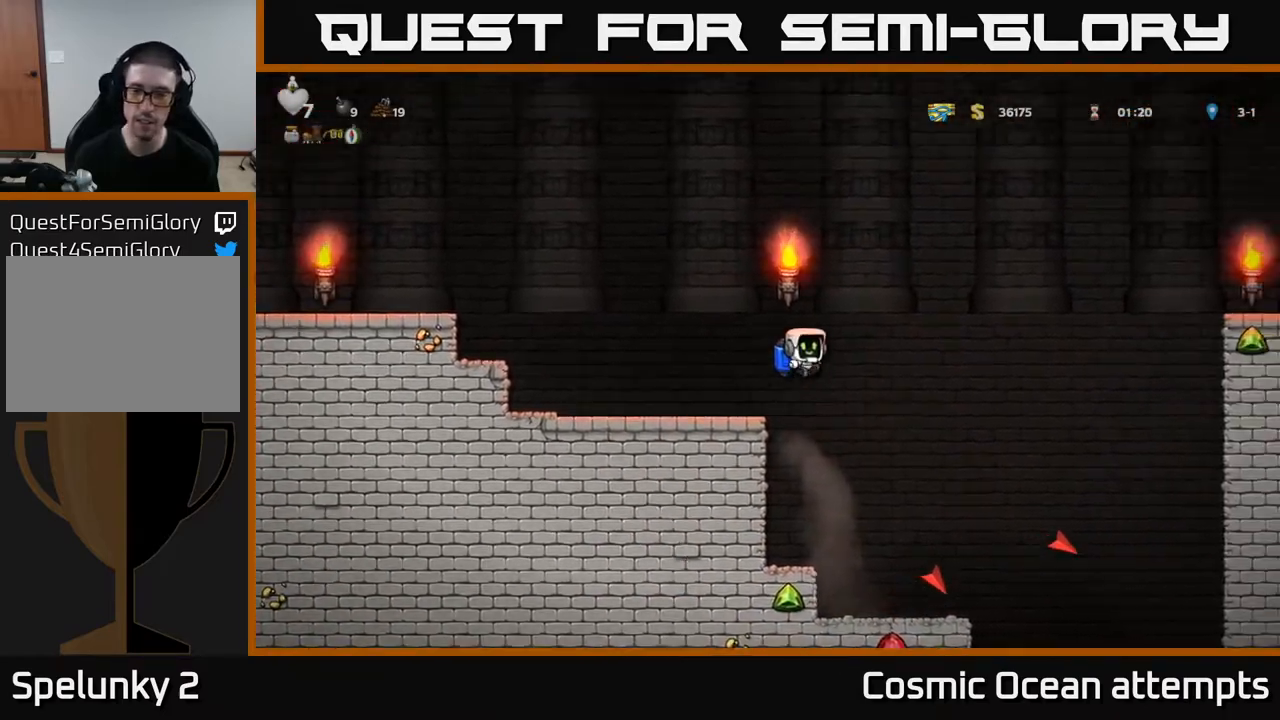
{"buttons": [], "right_stick": "center", "events": [[100, "DPAD_RIGHT", "up"]]}
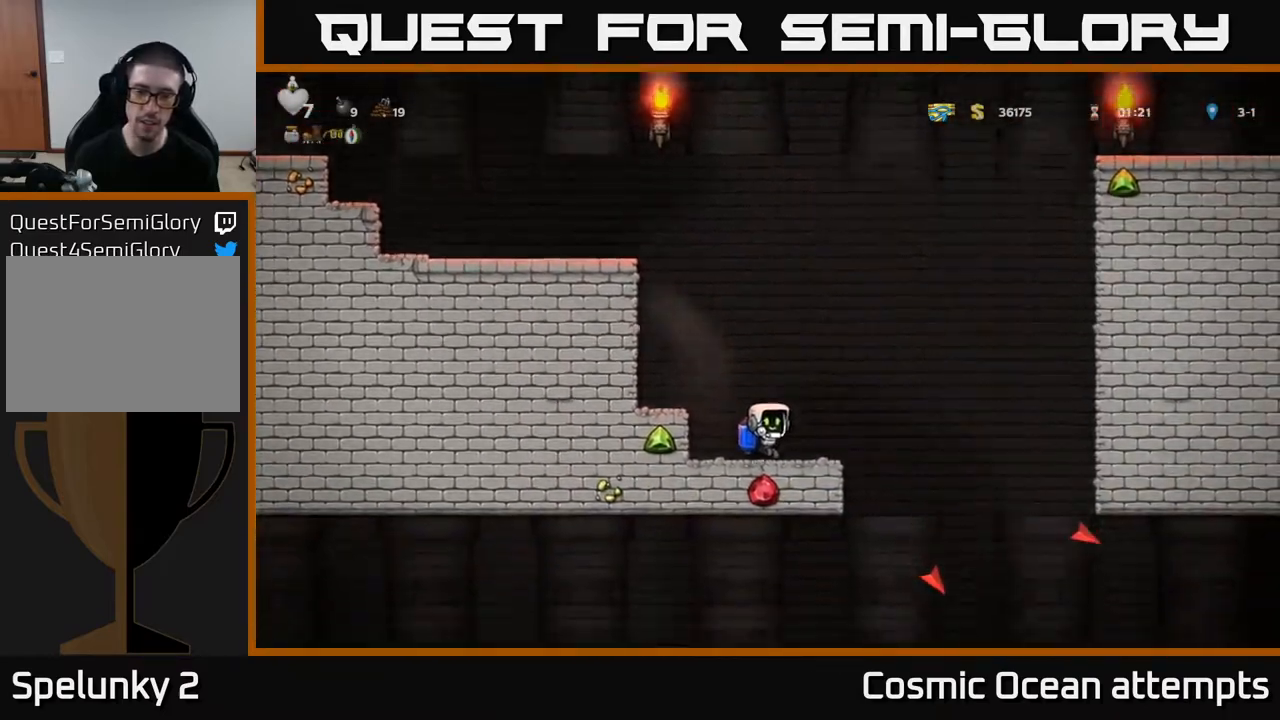
{"buttons": [], "right_stick": "center", "events": [[50, "DPAD_RIGHT", "down"], [400, "DPAD_RIGHT", "up"]]}
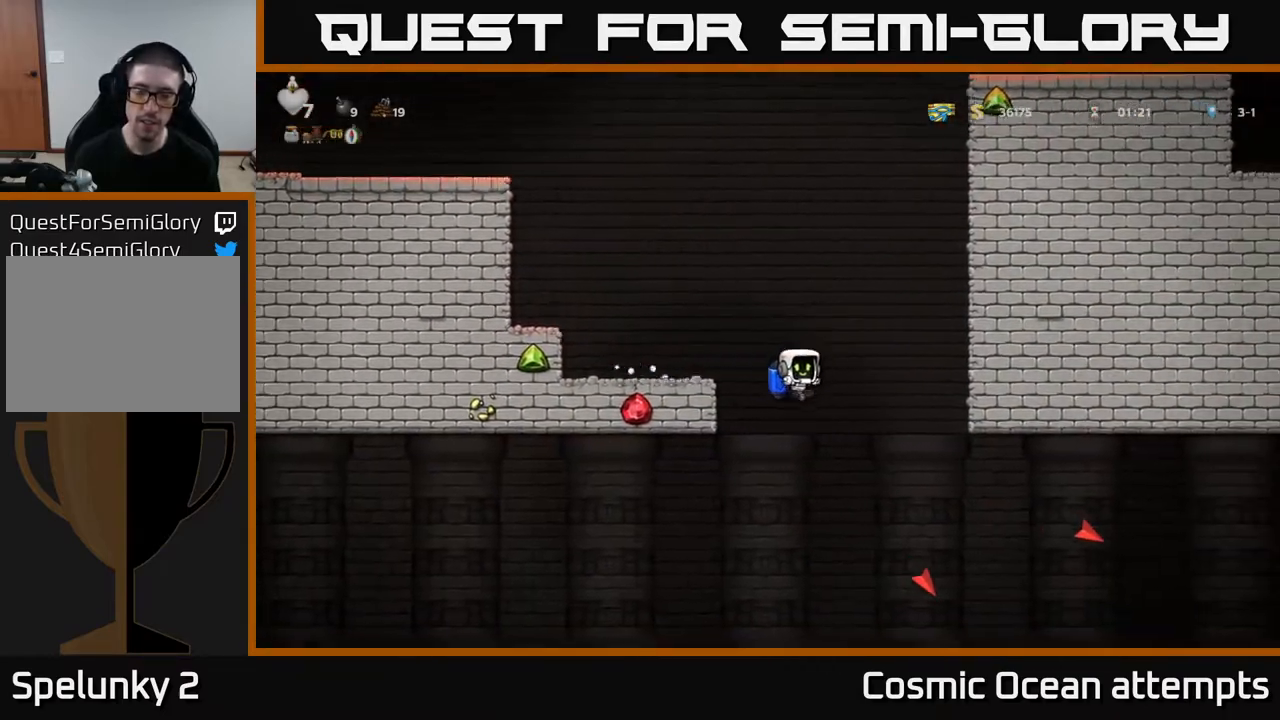
{"buttons": [], "right_stick": "center", "events": [[367, "A", "down"], [450, "A", "up"]]}
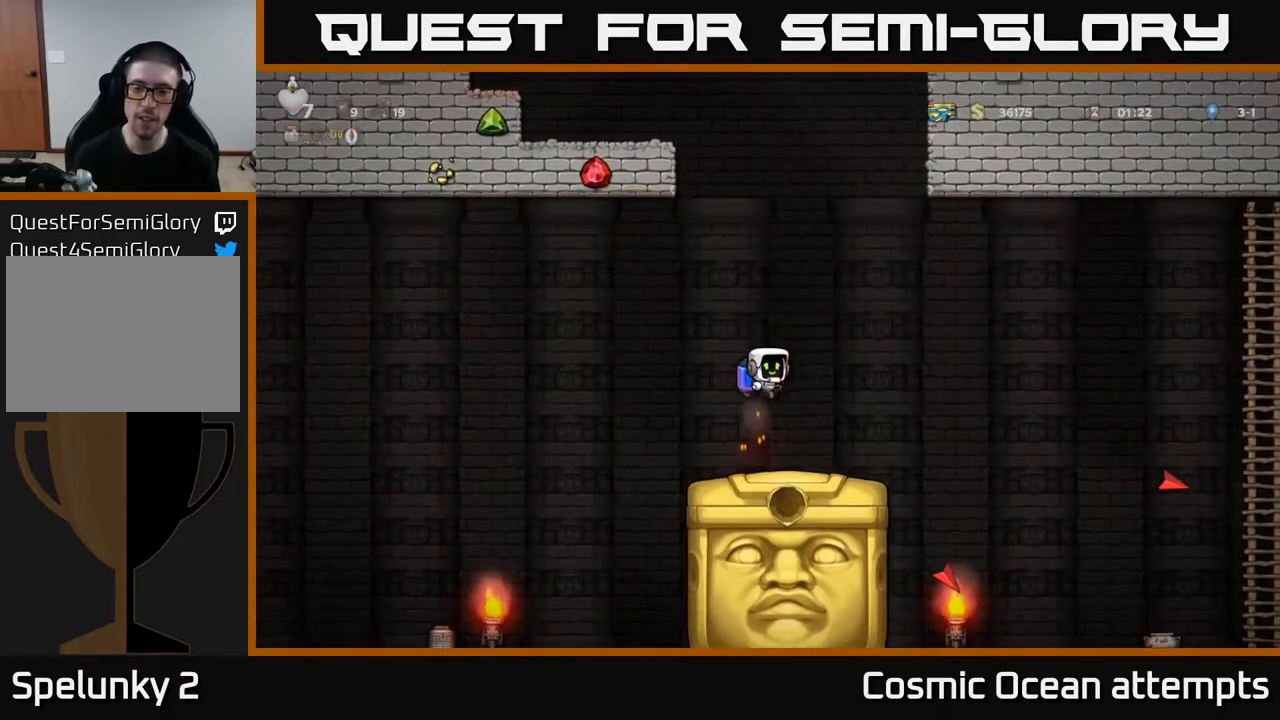
{"buttons": [], "right_stick": "center", "events": []}
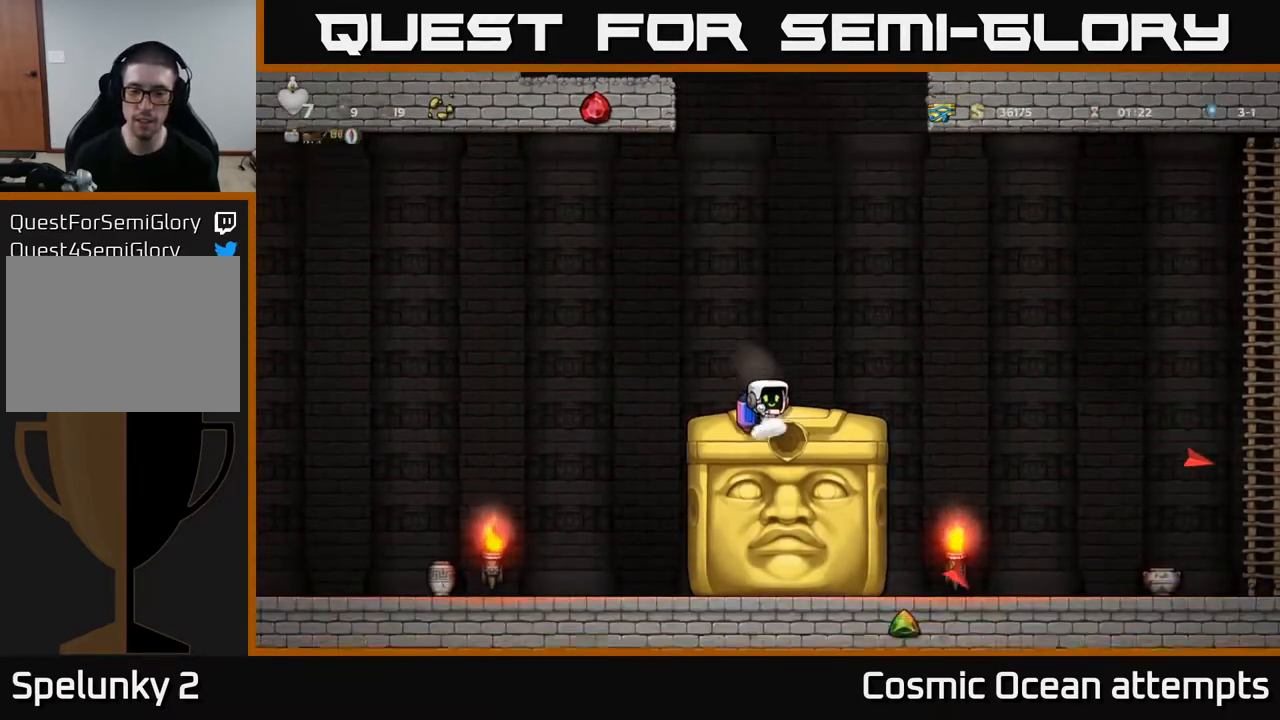
{"buttons": [], "right_stick": "center", "events": [[283, "DPAD_RIGHT", "down"], [417, "DPAD_RIGHT", "up"]]}
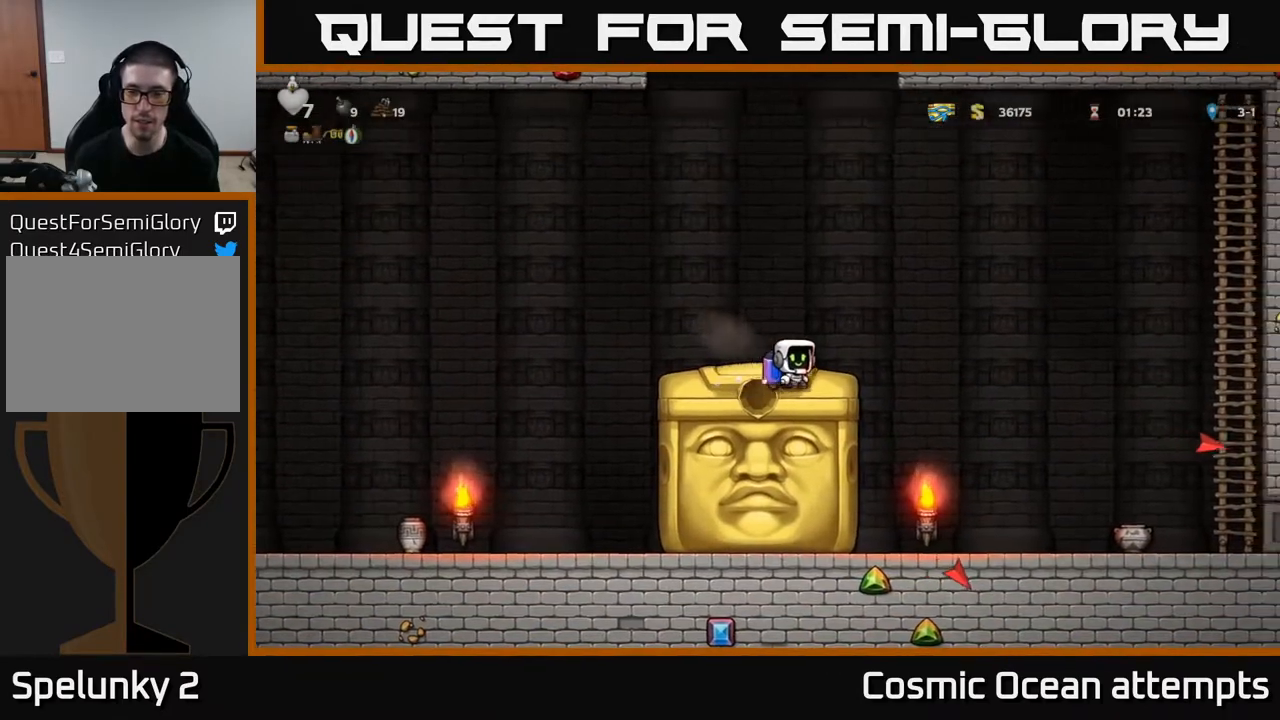
{"buttons": ["DPAD_RIGHT"], "right_stick": "center", "events": [[433, "DPAD_RIGHT", "down"]]}
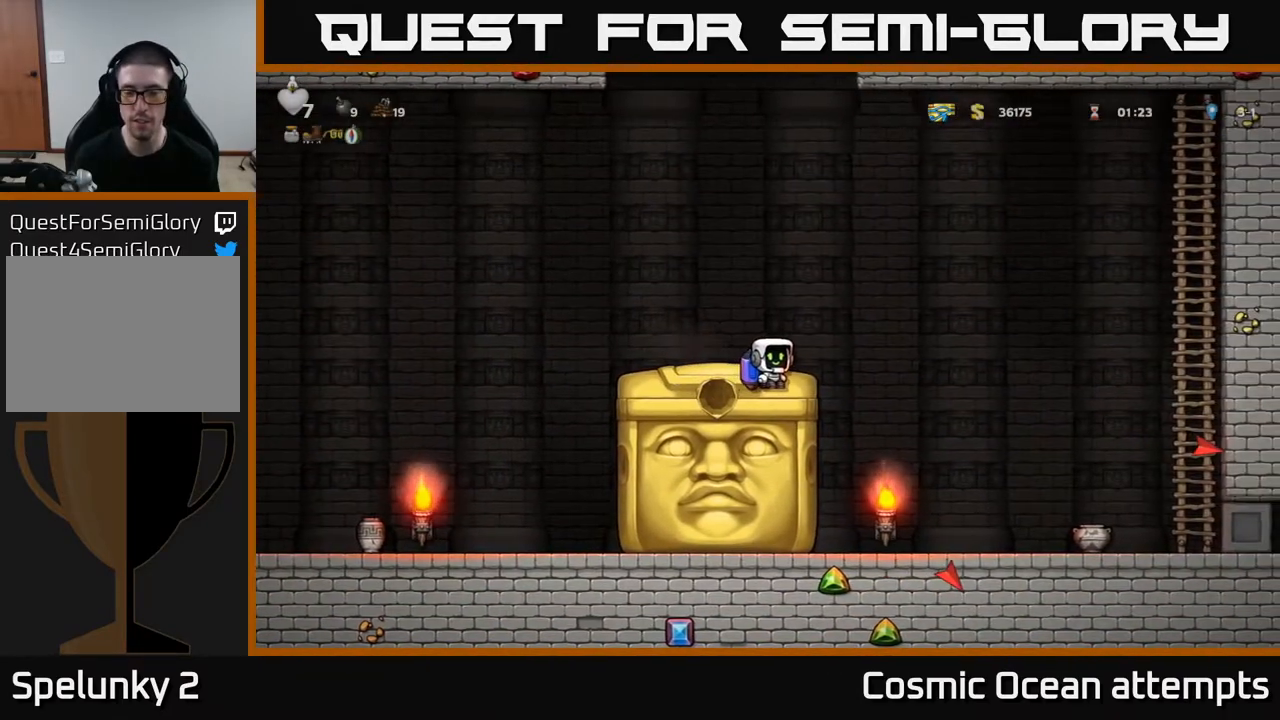
{"buttons": ["DPAD_RIGHT"], "right_stick": "center", "events": []}
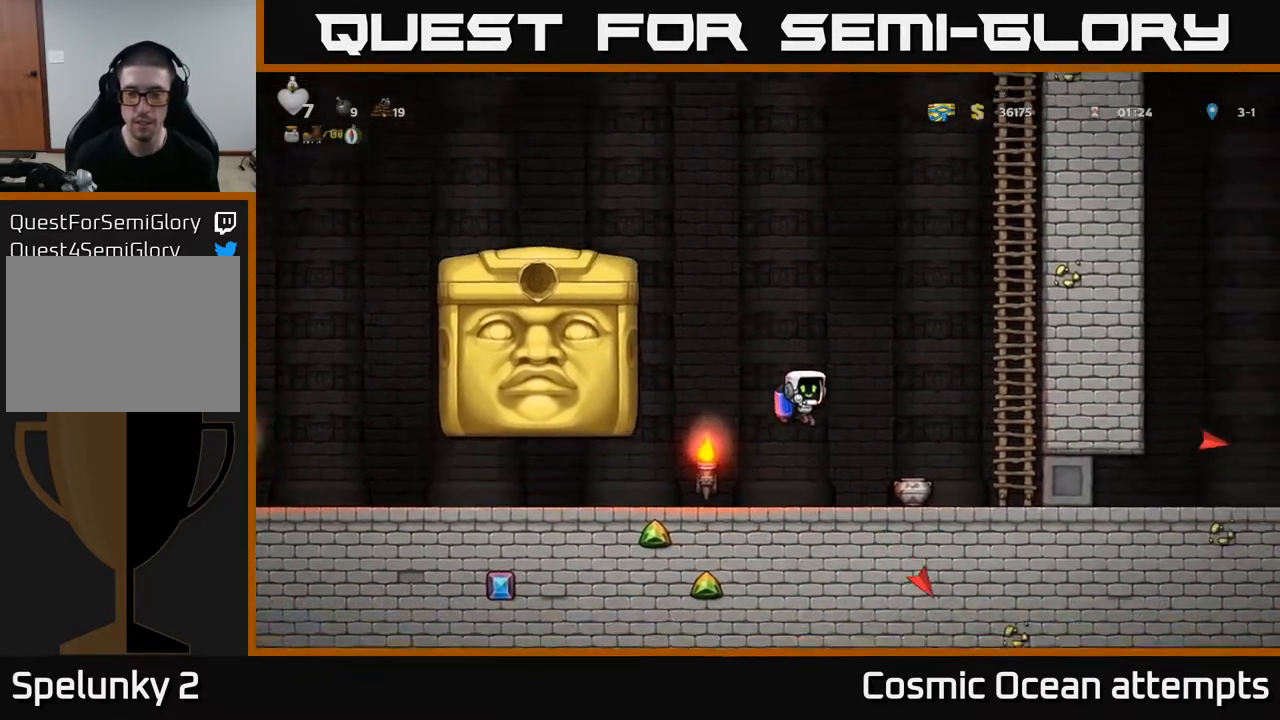
{"buttons": ["DPAD_LEFT"], "right_stick": "center", "events": [[183, "DPAD_DOWN", "down"], [217, "DPAD_RIGHT", "up"], [250, "X", "down"], [317, "DPAD_DOWN", "up"], [317, "DPAD_LEFT", "down"], [350, "X", "up"]]}
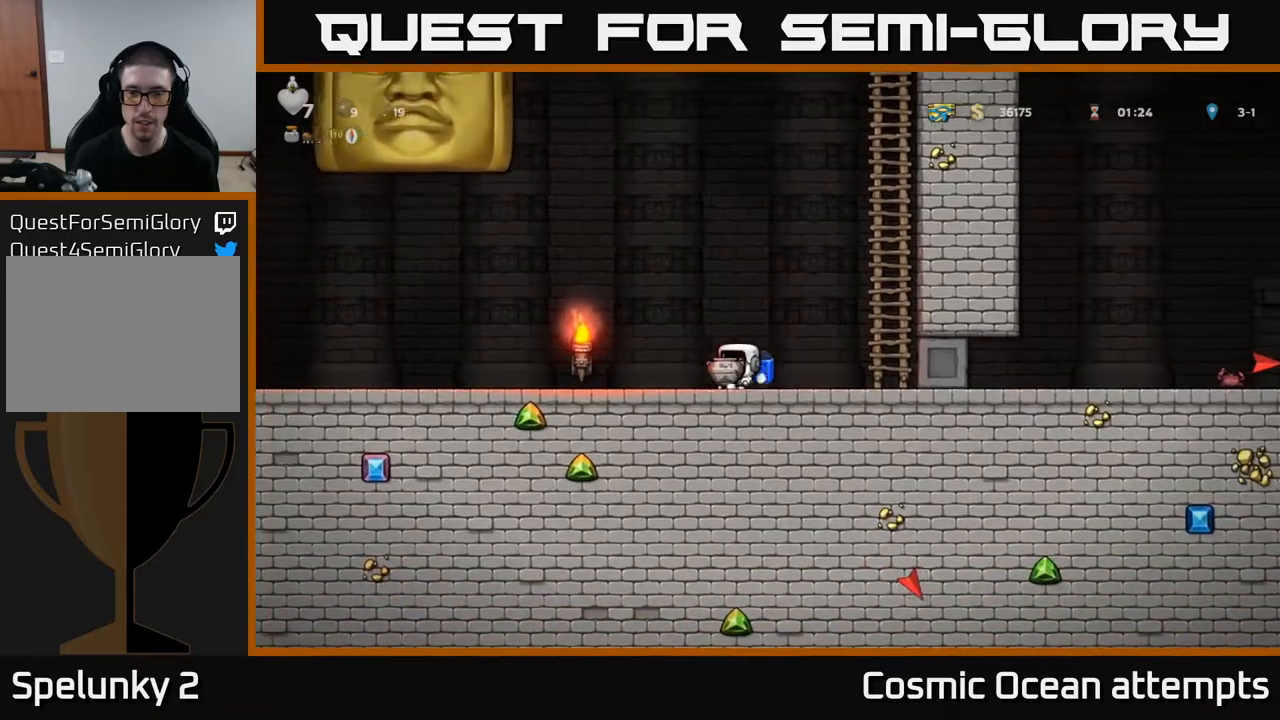
{"buttons": ["A", "DPAD_RIGHT"], "right_stick": "center", "events": [[17, "A", "down"], [33, "DPAD_LEFT", "up"], [117, "A", "up"], [150, "DPAD_RIGHT", "down"], [183, "A", "down"], [267, "DPAD_RIGHT", "up"], [467, "DPAD_RIGHT", "down"]]}
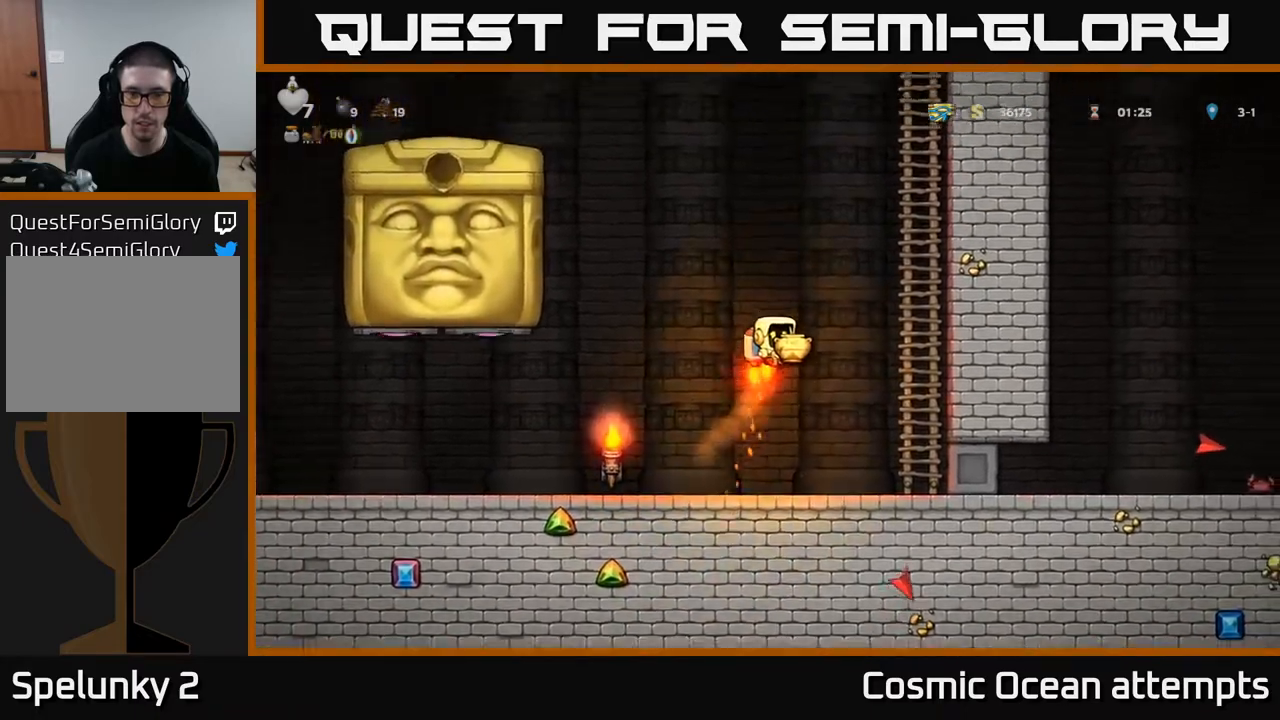
{"buttons": ["DPAD_UP"], "right_stick": "center", "events": [[250, "A", "up"], [317, "DPAD_RIGHT", "up"], [317, "DPAD_UP", "down"]]}
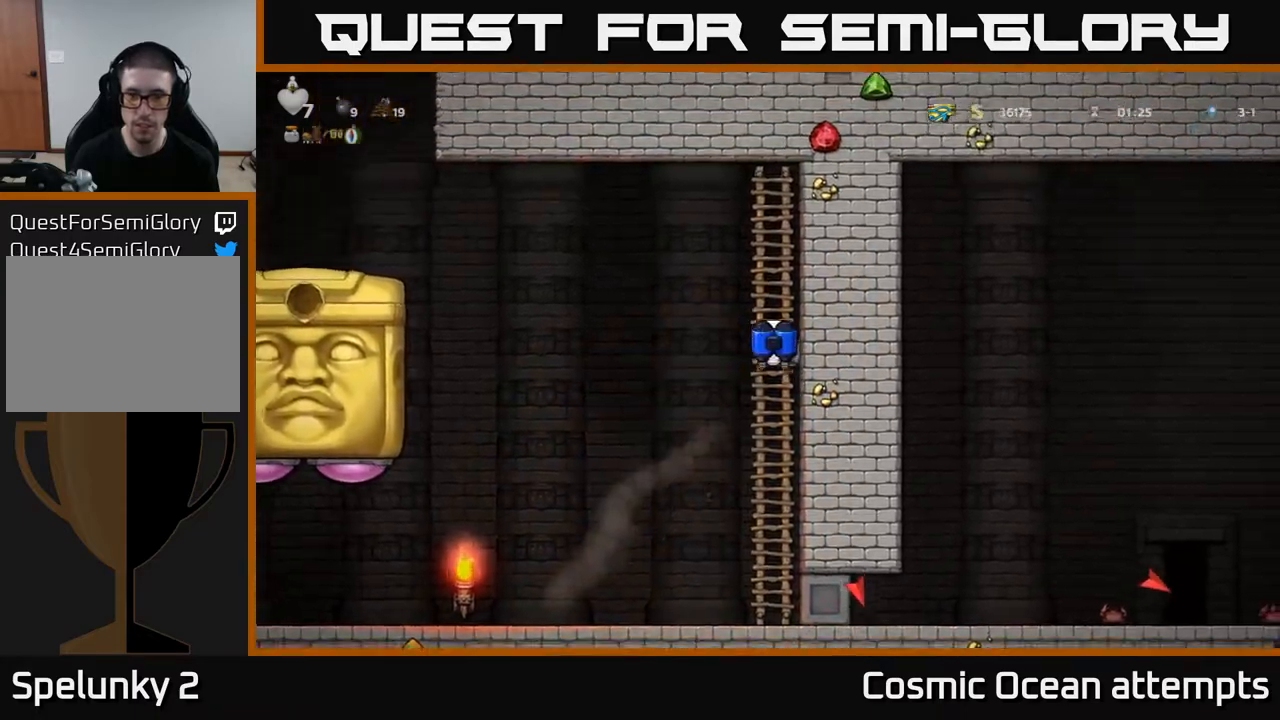
{"buttons": ["DPAD_LEFT"], "right_stick": "center", "events": [[250, "DPAD_LEFT", "down"], [267, "DPAD_UP", "up"], [300, "A", "down"], [417, "A", "up"]]}
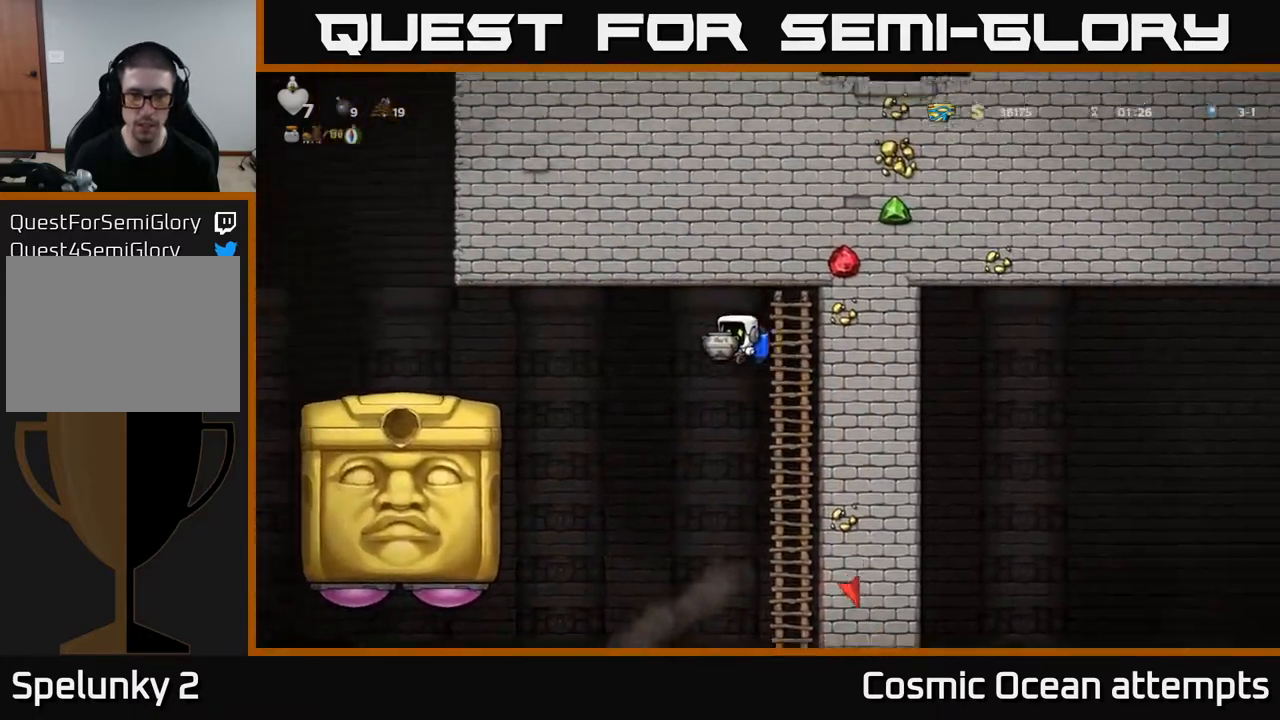
{"buttons": ["DPAD_LEFT"], "right_stick": "center", "events": [[100, "A", "down"], [167, "A", "up"]]}
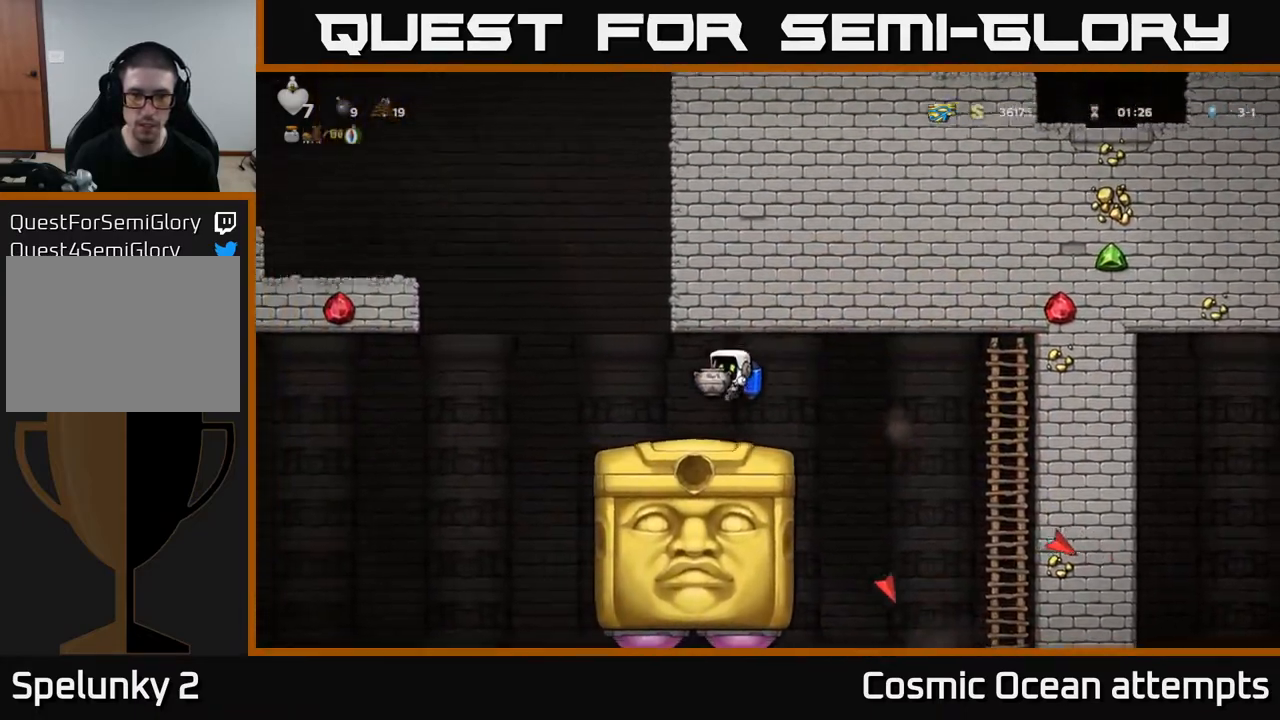
{"buttons": [], "right_stick": "center", "events": [[400, "DPAD_LEFT", "up"]]}
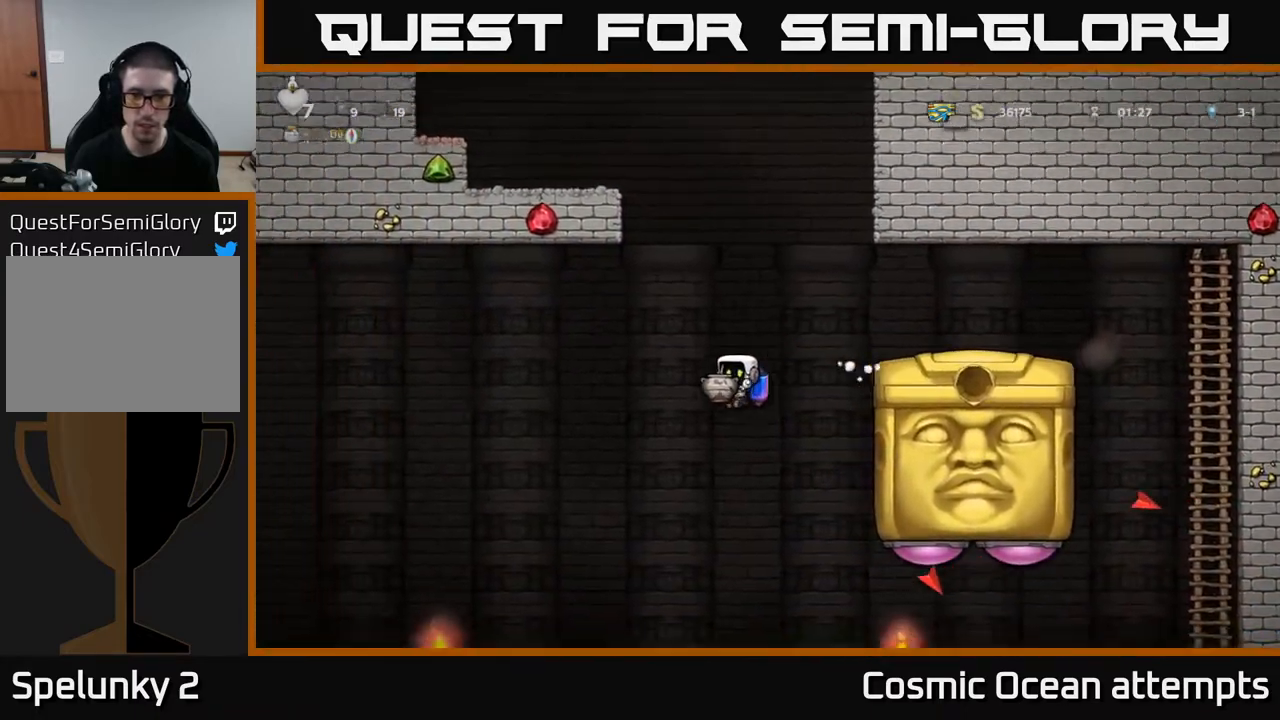
{"buttons": [], "right_stick": "center", "events": [[83, "DPAD_RIGHT", "down"], [200, "DPAD_RIGHT", "up"], [250, "A", "down"], [333, "A", "up"]]}
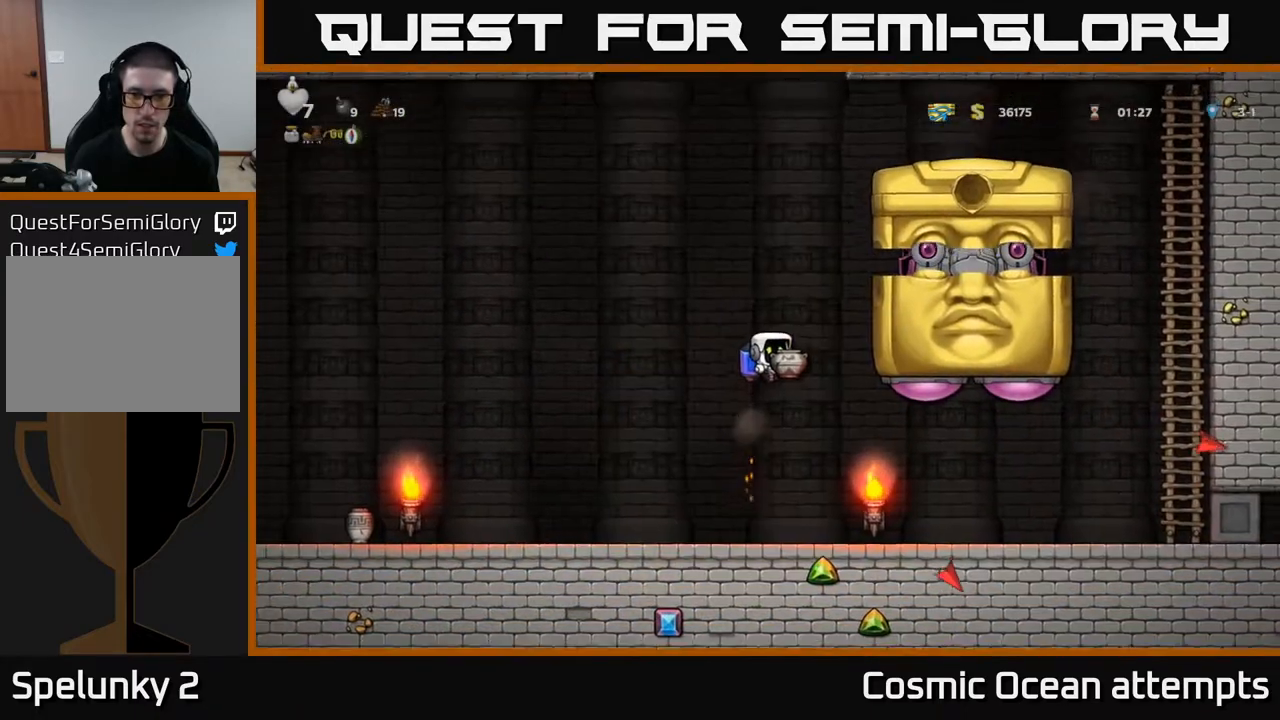
{"buttons": ["A", "DPAD_UP"], "right_stick": "center", "events": [[267, "DPAD_RIGHT", "down"], [450, "DPAD_UP", "down"], [467, "A", "down"], [500, "DPAD_RIGHT", "up"]]}
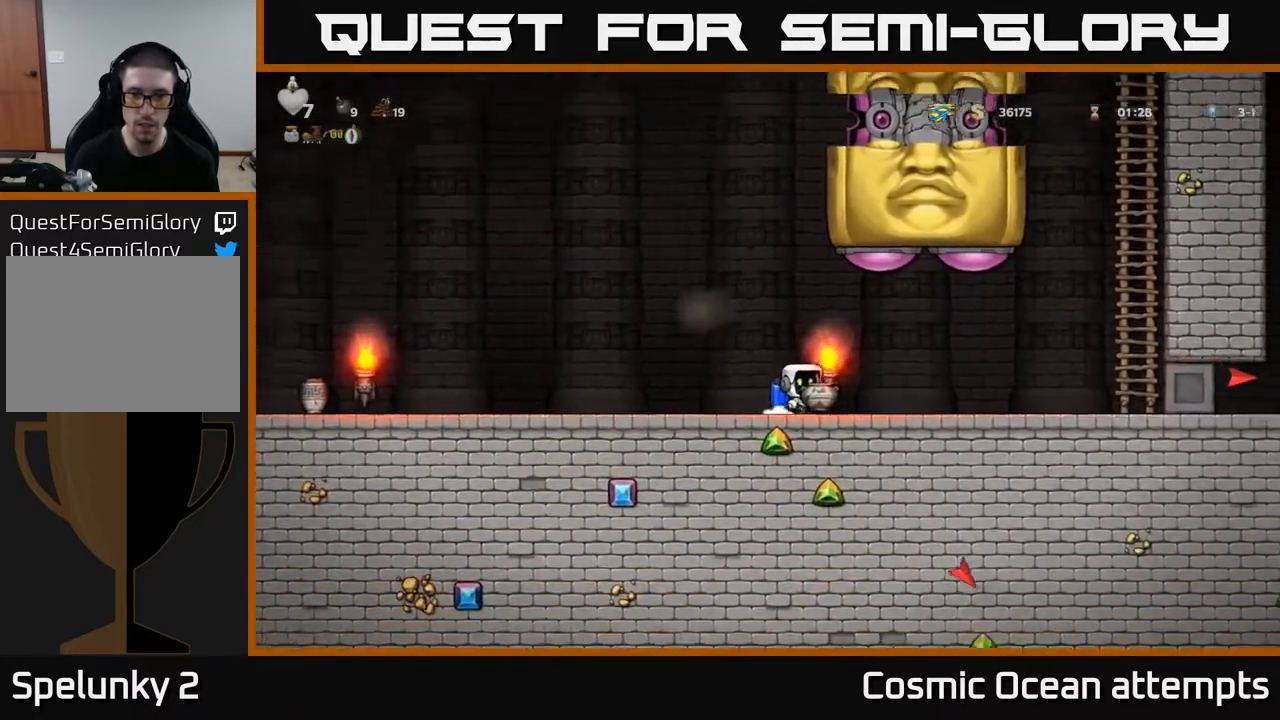
{"buttons": ["DPAD_RIGHT"], "right_stick": "center", "events": [[67, "X", "down"], [83, "A", "up"], [83, "DPAD_LEFT", "down"], [100, "X", "up"], [117, "DPAD_UP", "up"], [450, "DPAD_LEFT", "up"], [483, "DPAD_RIGHT", "down"]]}
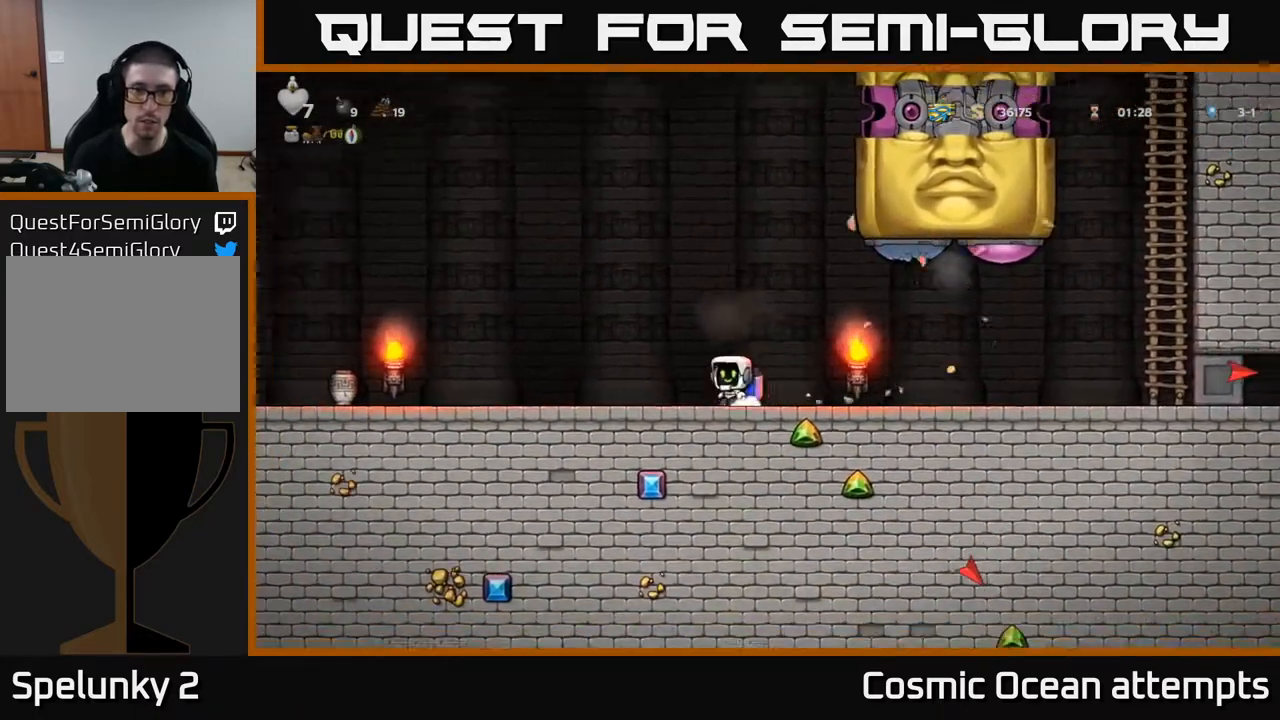
{"buttons": [], "right_stick": "center", "events": [[150, "DPAD_RIGHT", "up"], [367, "DPAD_RIGHT", "down"], [450, "DPAD_RIGHT", "up"]]}
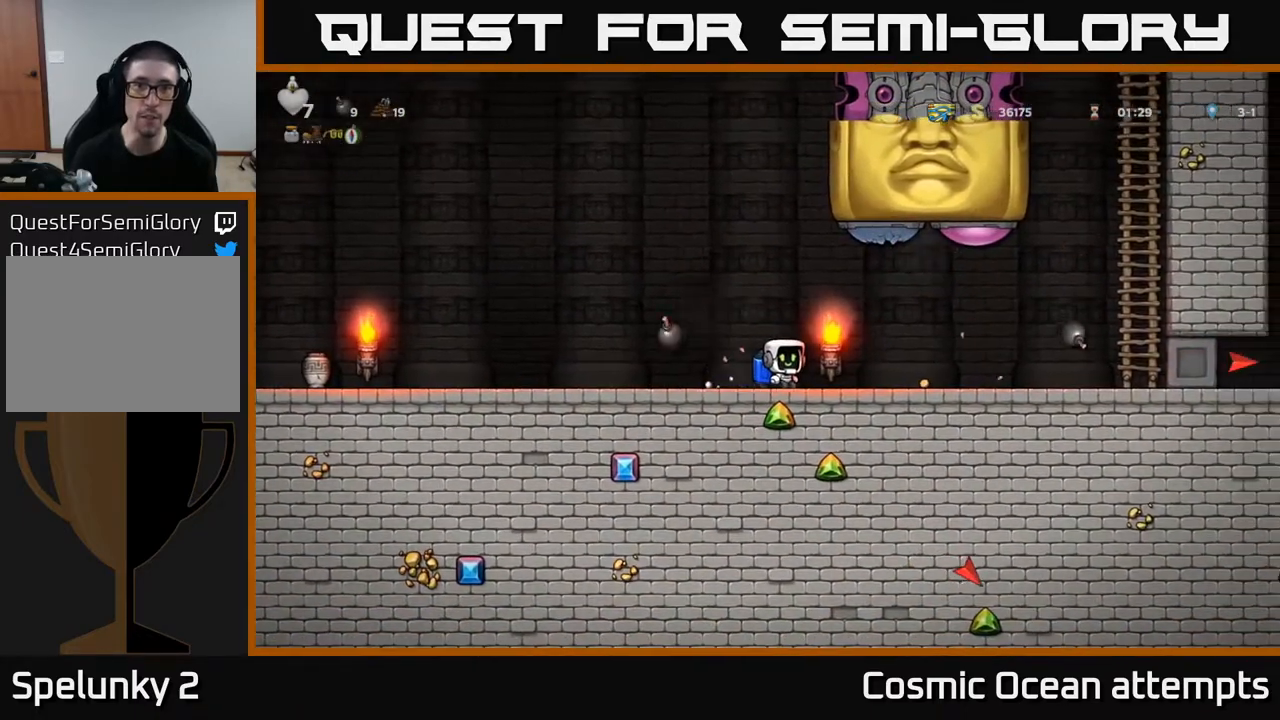
{"buttons": [], "right_stick": "center", "events": [[400, "DPAD_LEFT", "down"], [500, "DPAD_LEFT", "up"]]}
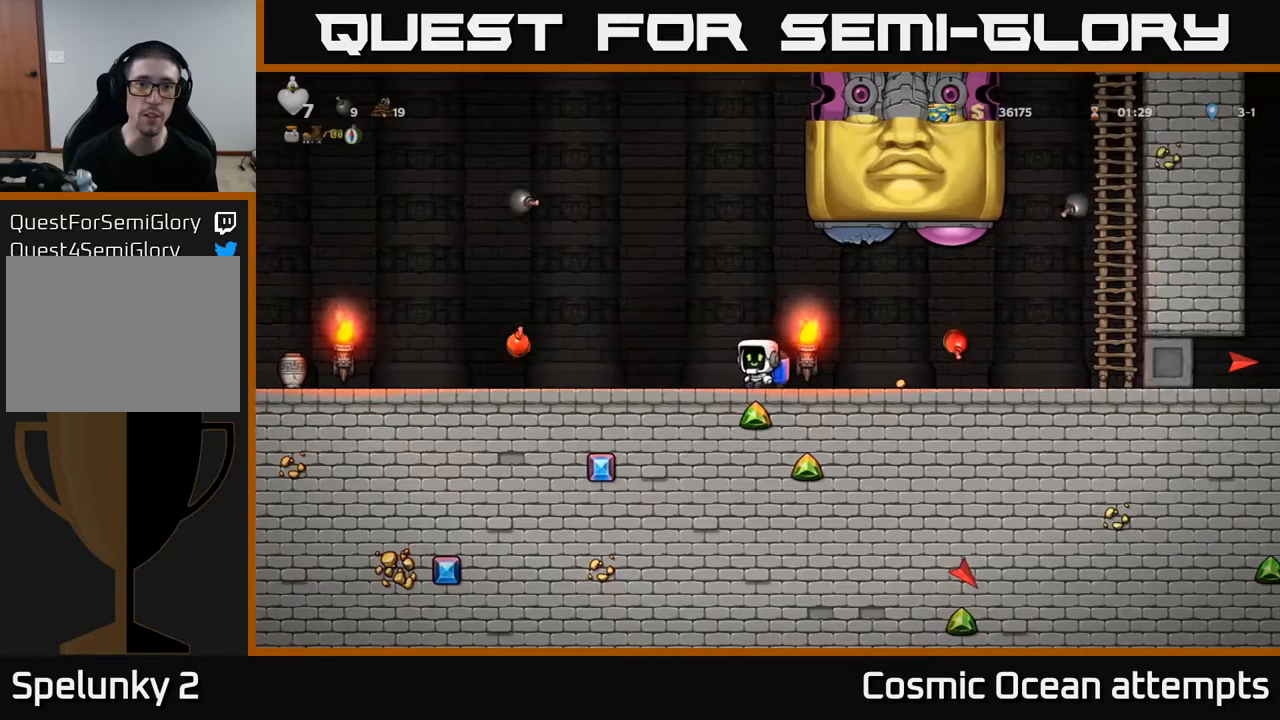
{"buttons": [], "right_stick": "center", "events": [[183, "DPAD_LEFT", "down"], [300, "DPAD_LEFT", "up"]]}
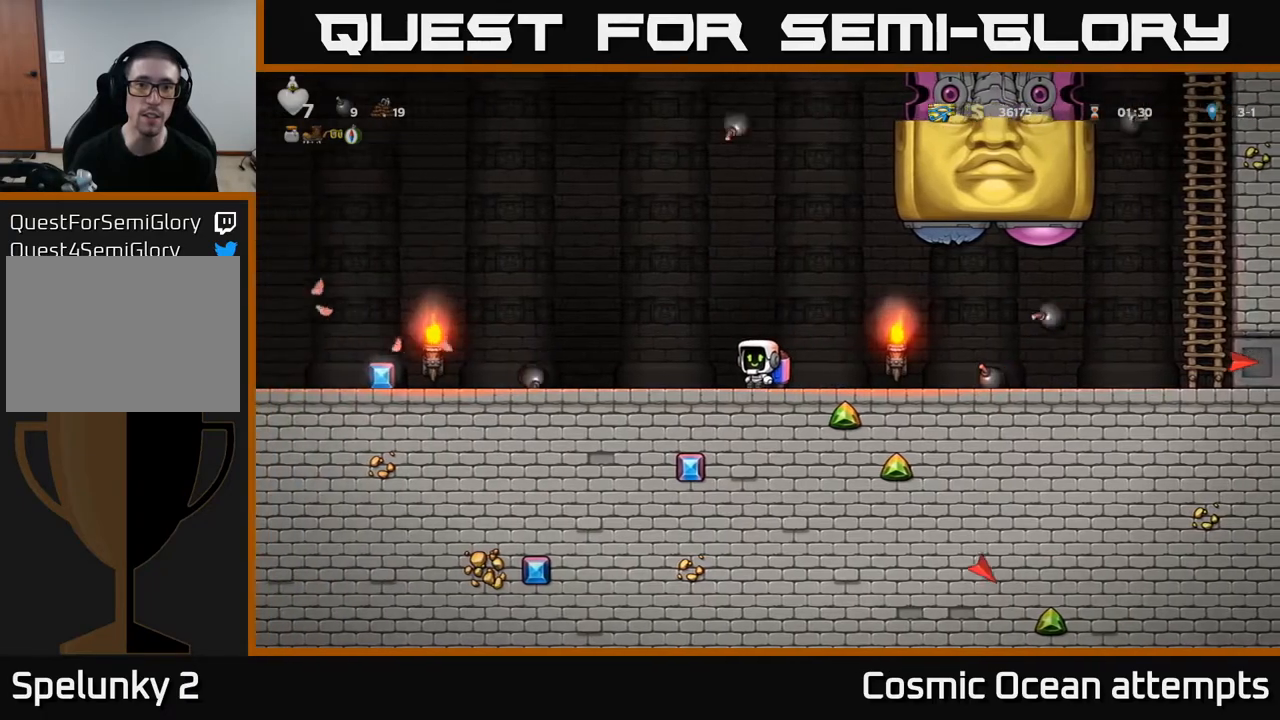
{"buttons": ["A"], "right_stick": "center", "events": [[233, "A", "down"], [333, "A", "up"], [383, "A", "down"]]}
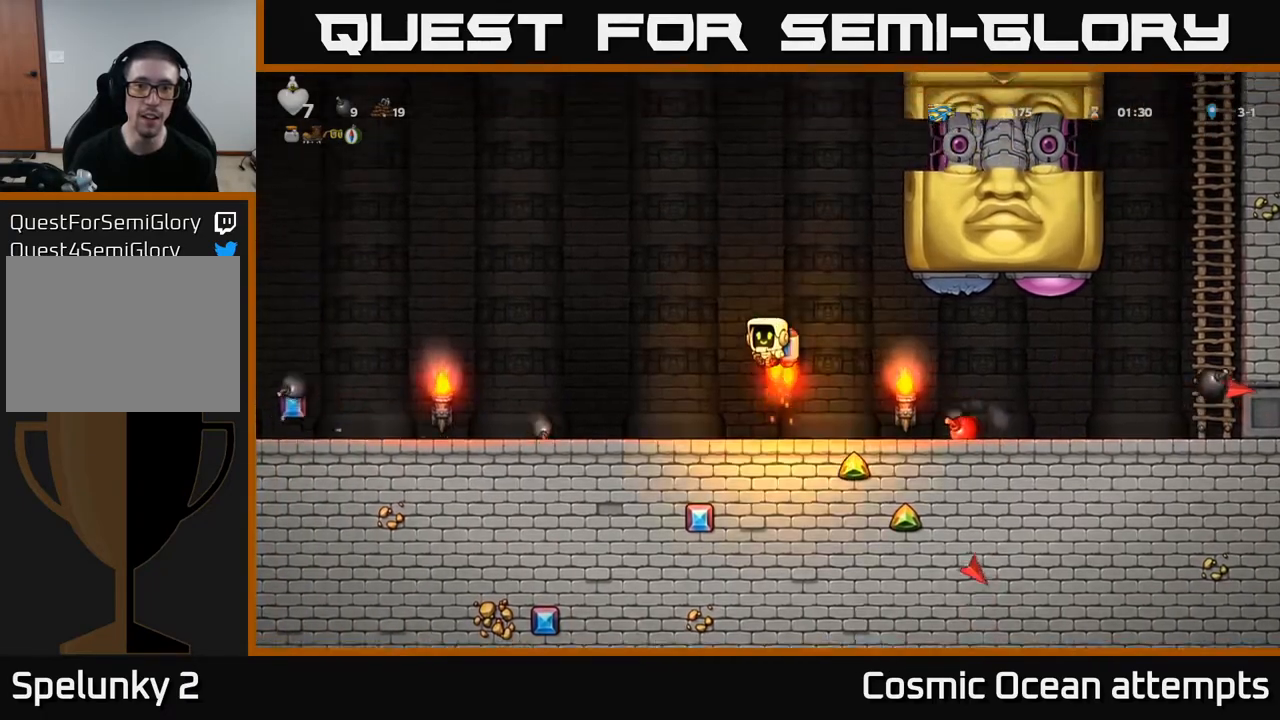
{"buttons": ["A"], "right_stick": "center", "events": [[133, "DPAD_LEFT", "down"], [250, "DPAD_LEFT", "up"]]}
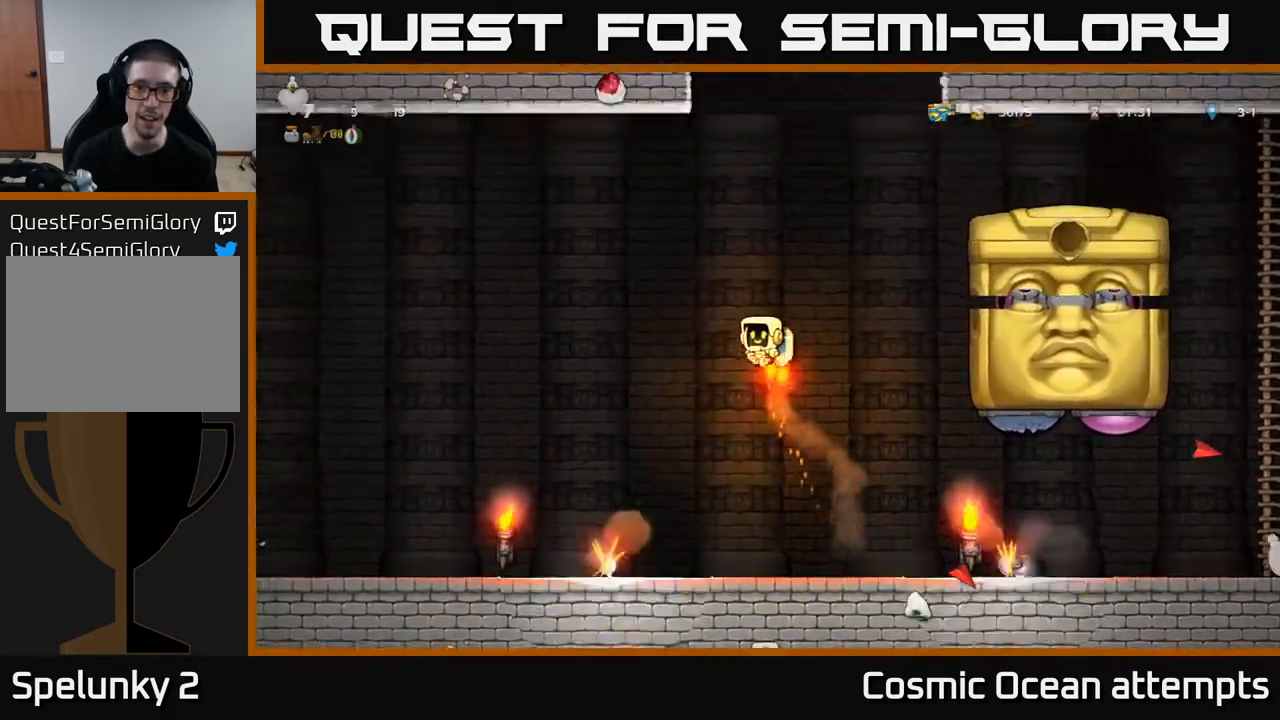
{"buttons": ["A", "DPAD_RIGHT"], "right_stick": "center", "events": [[33, "DPAD_RIGHT", "down"]]}
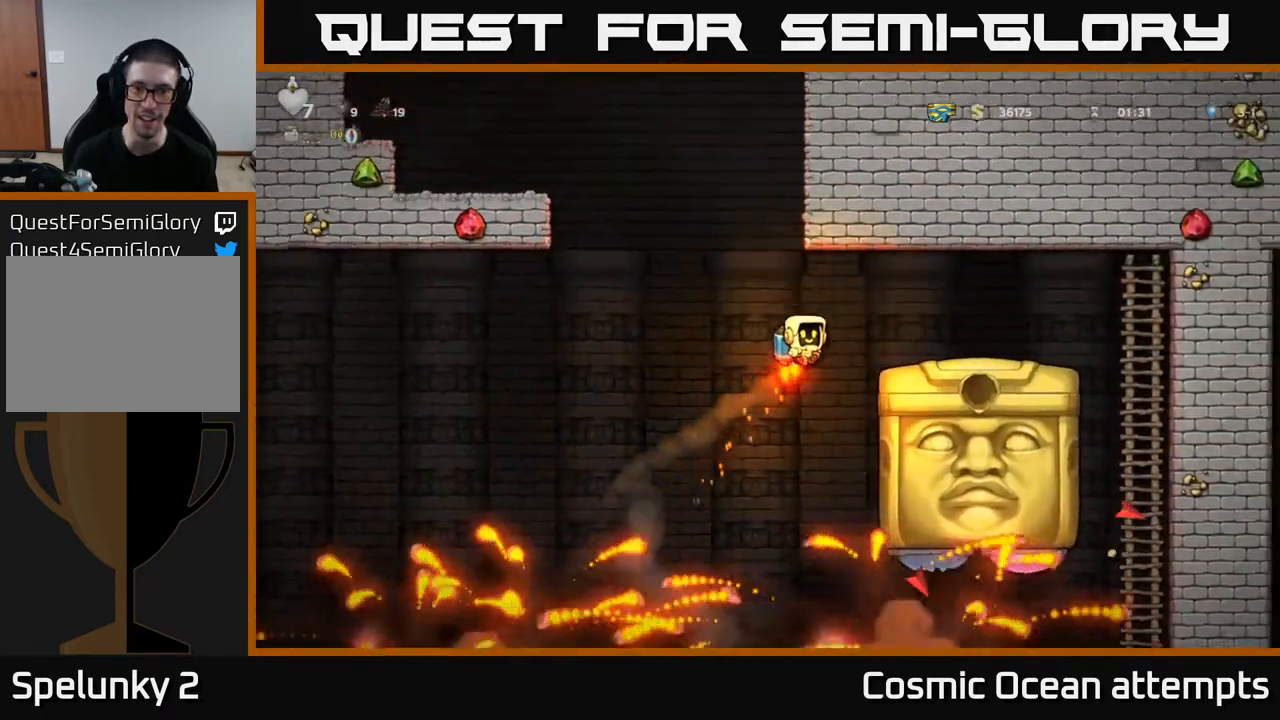
{"buttons": [], "right_stick": "center", "events": [[100, "A", "up"], [400, "DPAD_RIGHT", "up"]]}